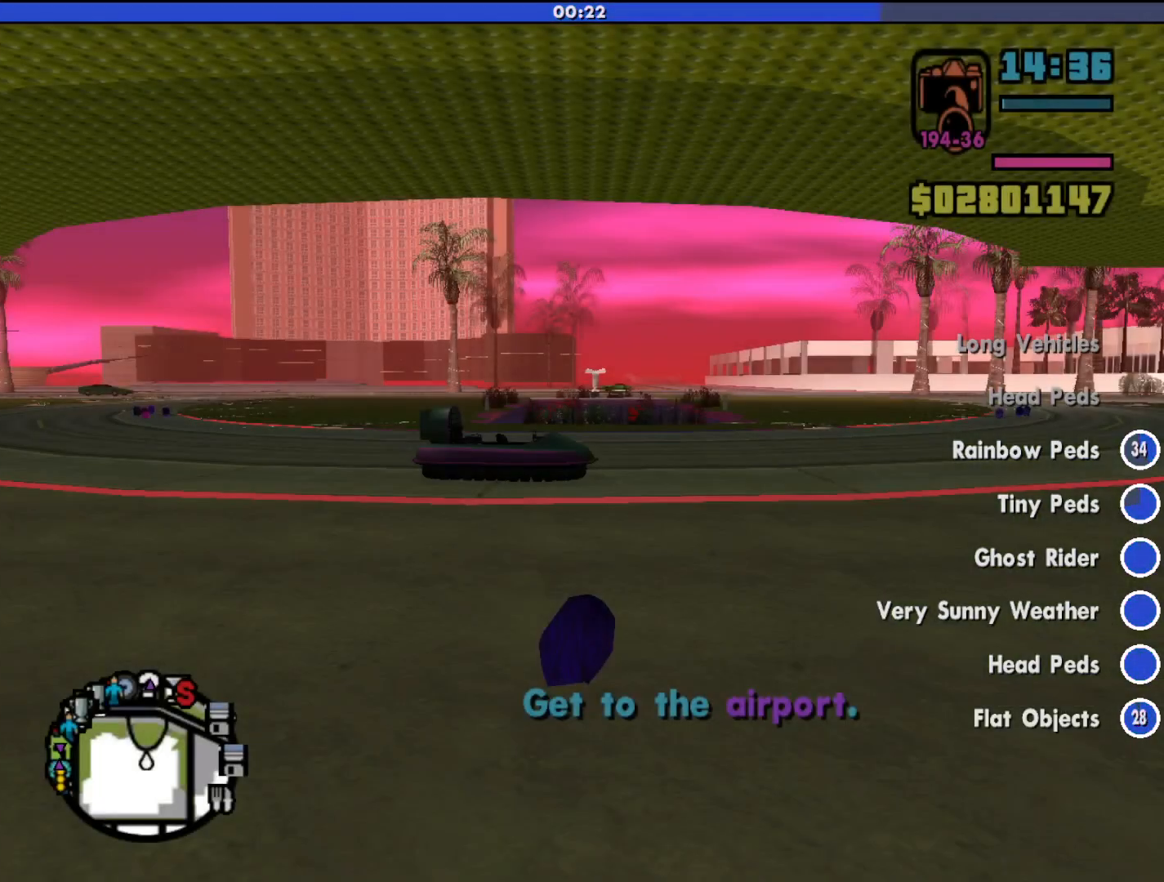
Gameplay with keyboard and mouse; each line is a JSON object with the keys and mouse buttons held at the frame after it. "events" lists presses ("down") and releases ("up") of "a", "alt", "c", "d", "down", "e", "escape", "f", "g", "h", "left", "q", "right", "s", "shift", "space", "tab", "up", "v", "w", "mouse_left", "mouse_middle", "mouse_right", "mouse_wheel_up" and "mouse_wheel_down" between this image and that frame as [ms after this image, input, new state], when the widget could be followed in between. "mouse_left", "mouse_middle", "mouse_right", "mouse_wheel_up", "mouse_wheel_down" = the "left", "middle", "right", "wheel_up", "wheel_down" buttons of the "mouse" list. No other keys are recorded. Mouse movement is not recorded.
{"keys": ["shift", "w"], "mouse": [], "events": [[100, "shift", "down"], [100, "w", "down"]]}
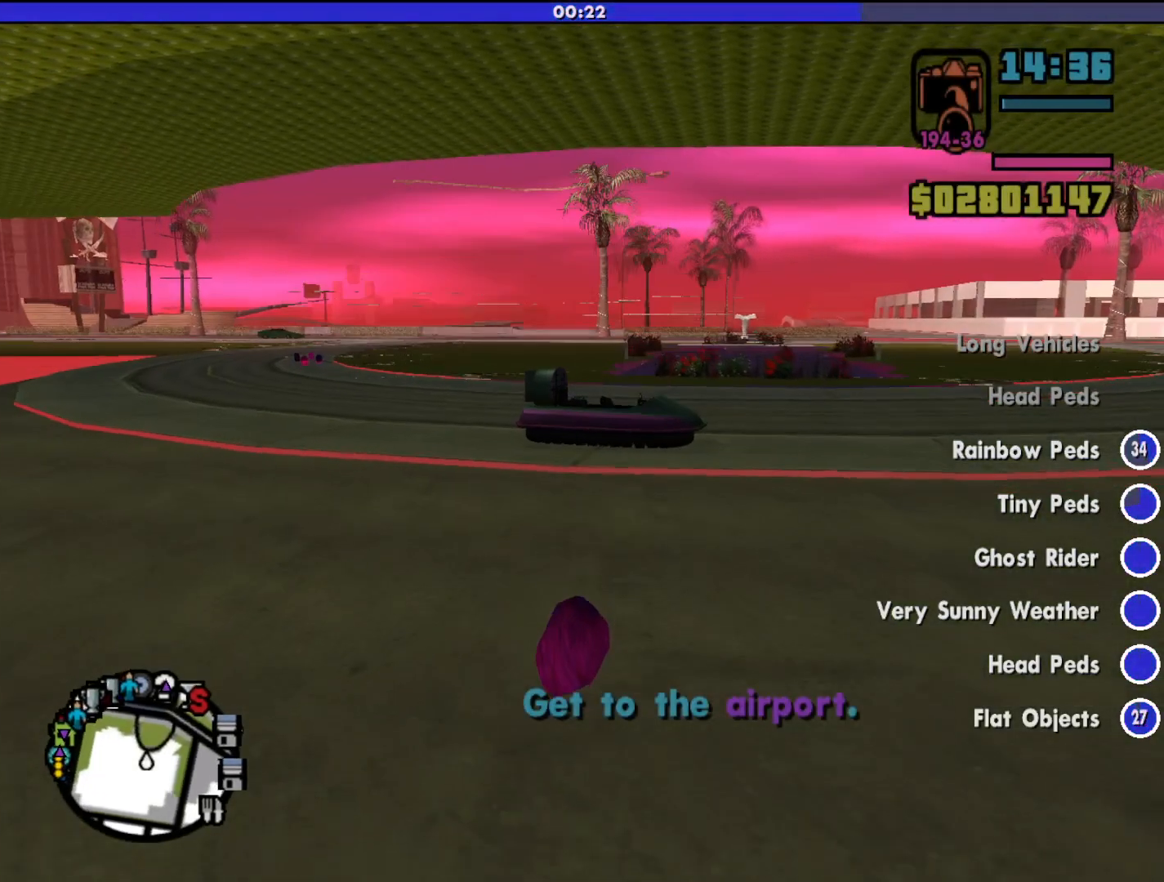
{"keys": ["shift", "w"], "mouse": [], "events": []}
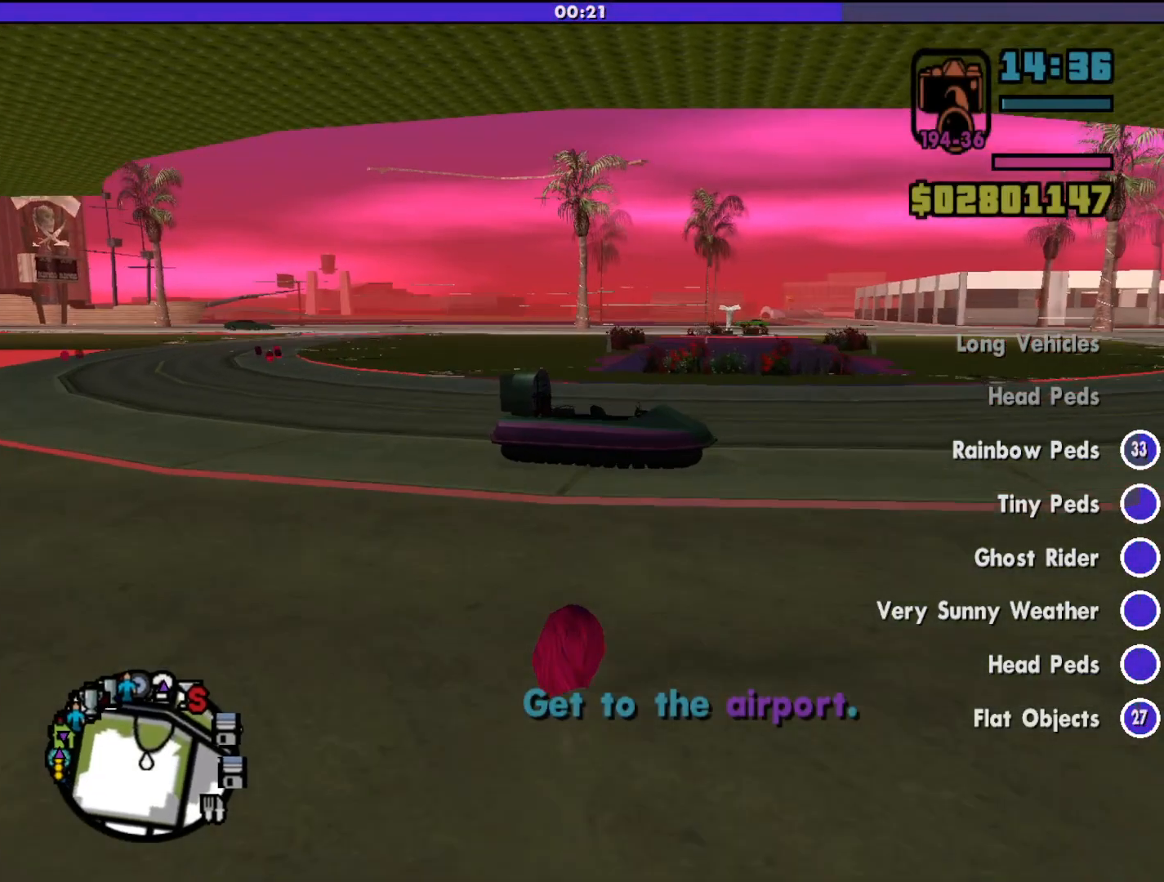
{"keys": ["f", "shift", "w"], "mouse": [], "events": [[433, "f", "down"]]}
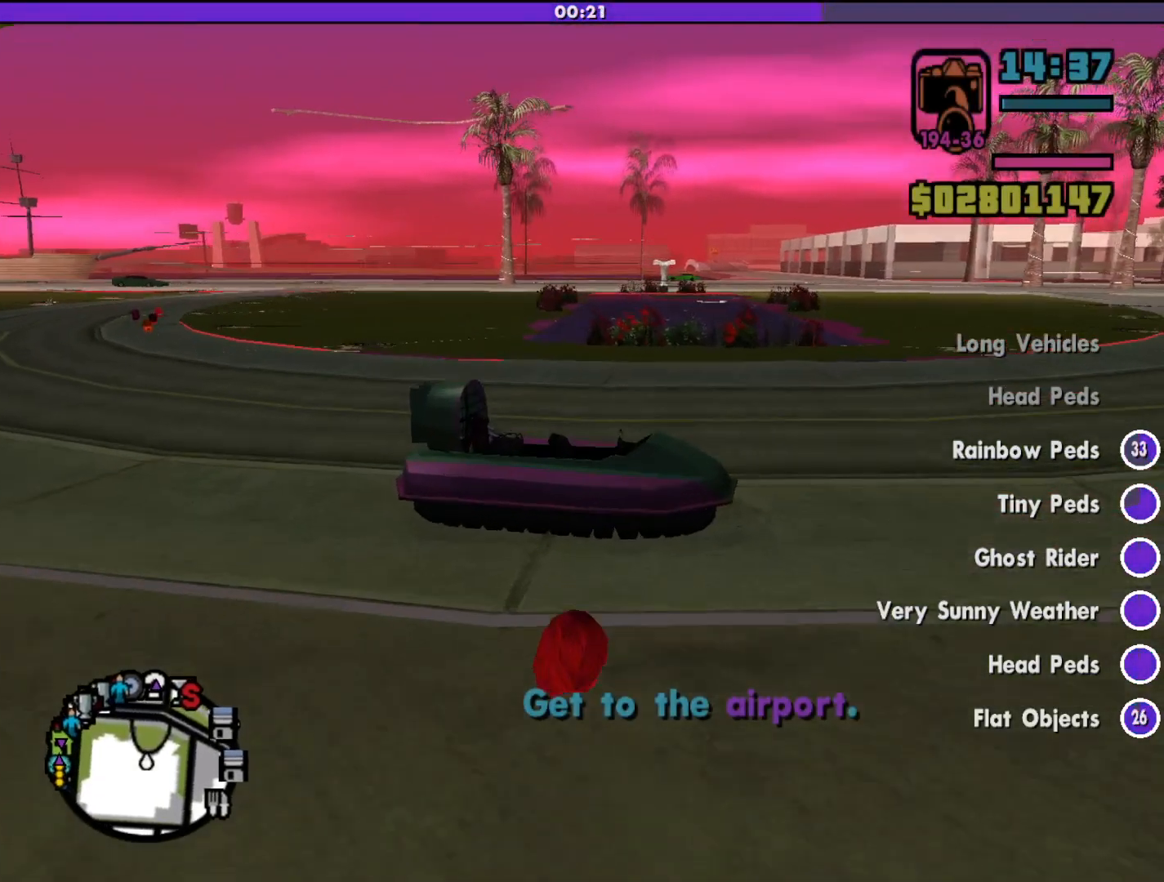
{"keys": [], "mouse": [], "events": [[67, "f", "up"], [167, "shift", "up"], [167, "w", "up"]]}
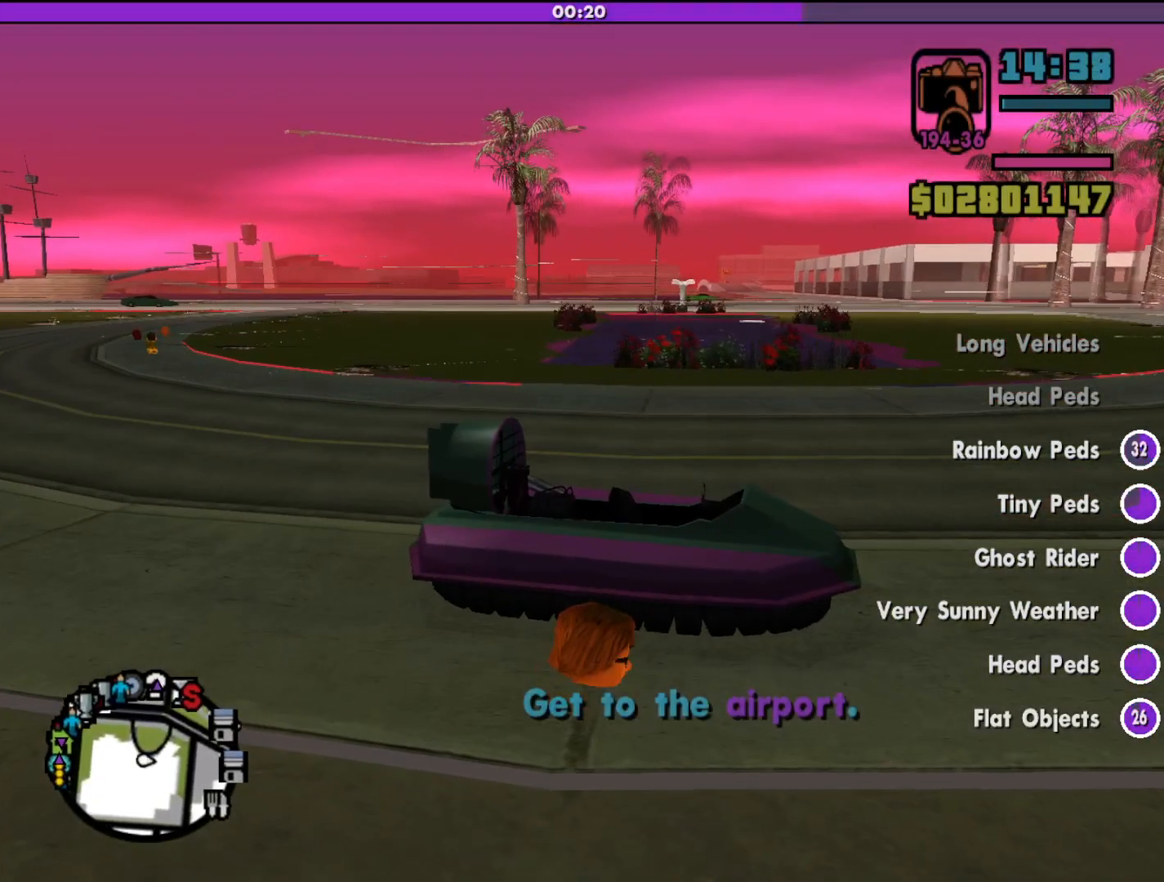
{"keys": [], "mouse": [], "events": []}
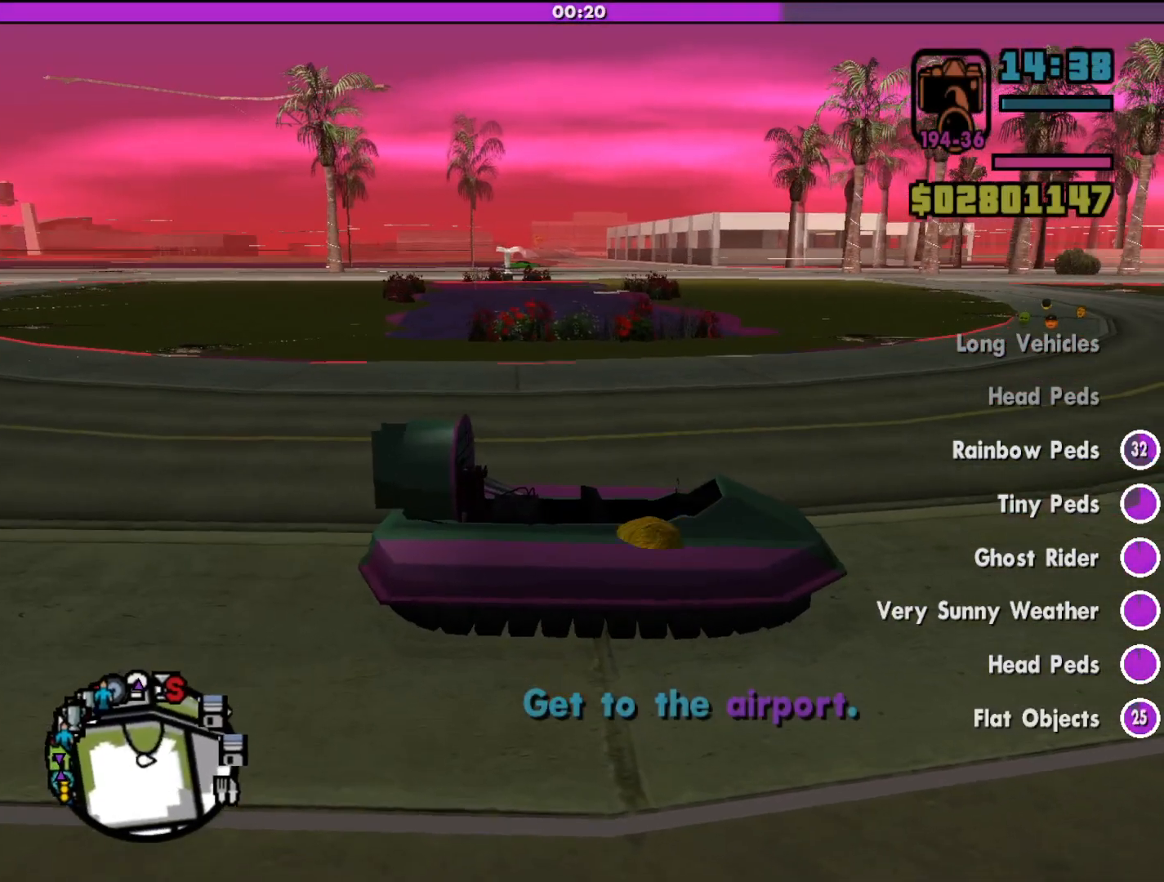
{"keys": ["w"], "mouse": [], "events": [[233, "w", "down"]]}
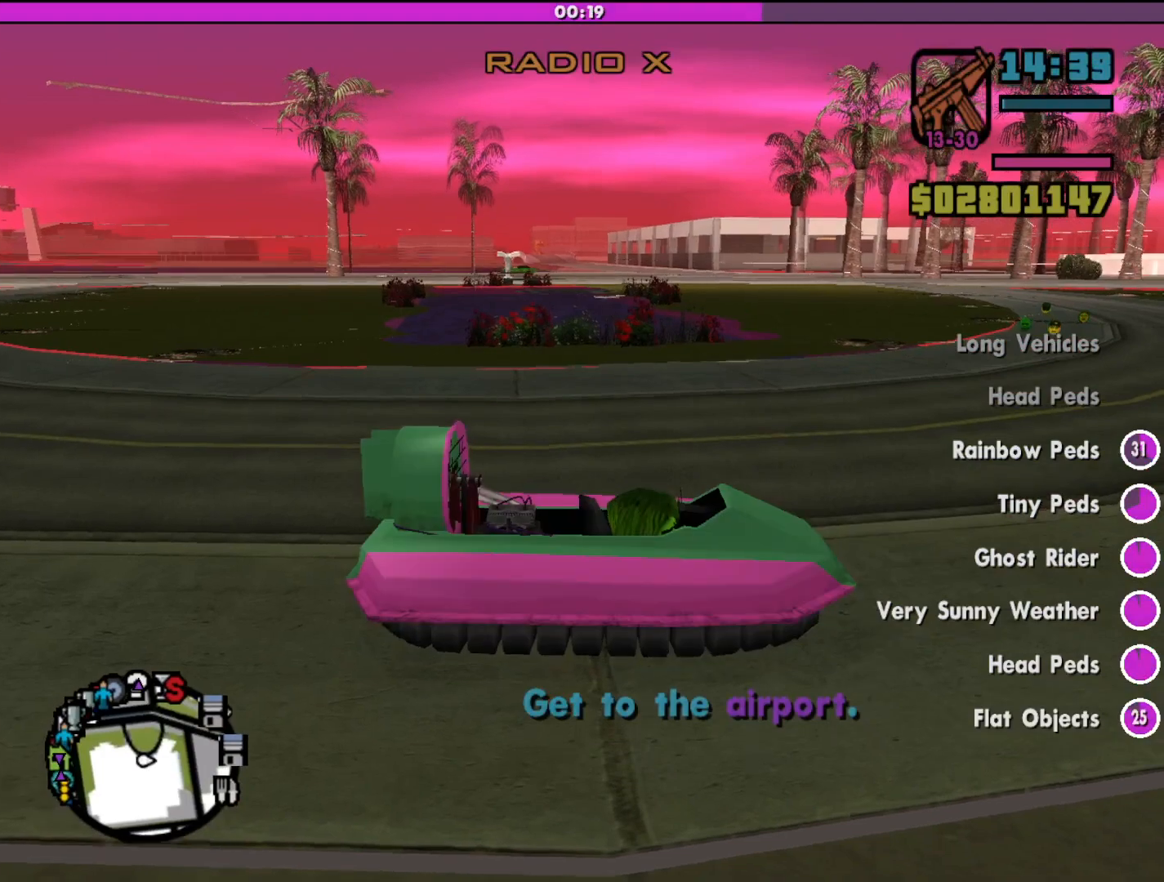
{"keys": ["a", "w"], "mouse": [], "events": [[233, "a", "down"]]}
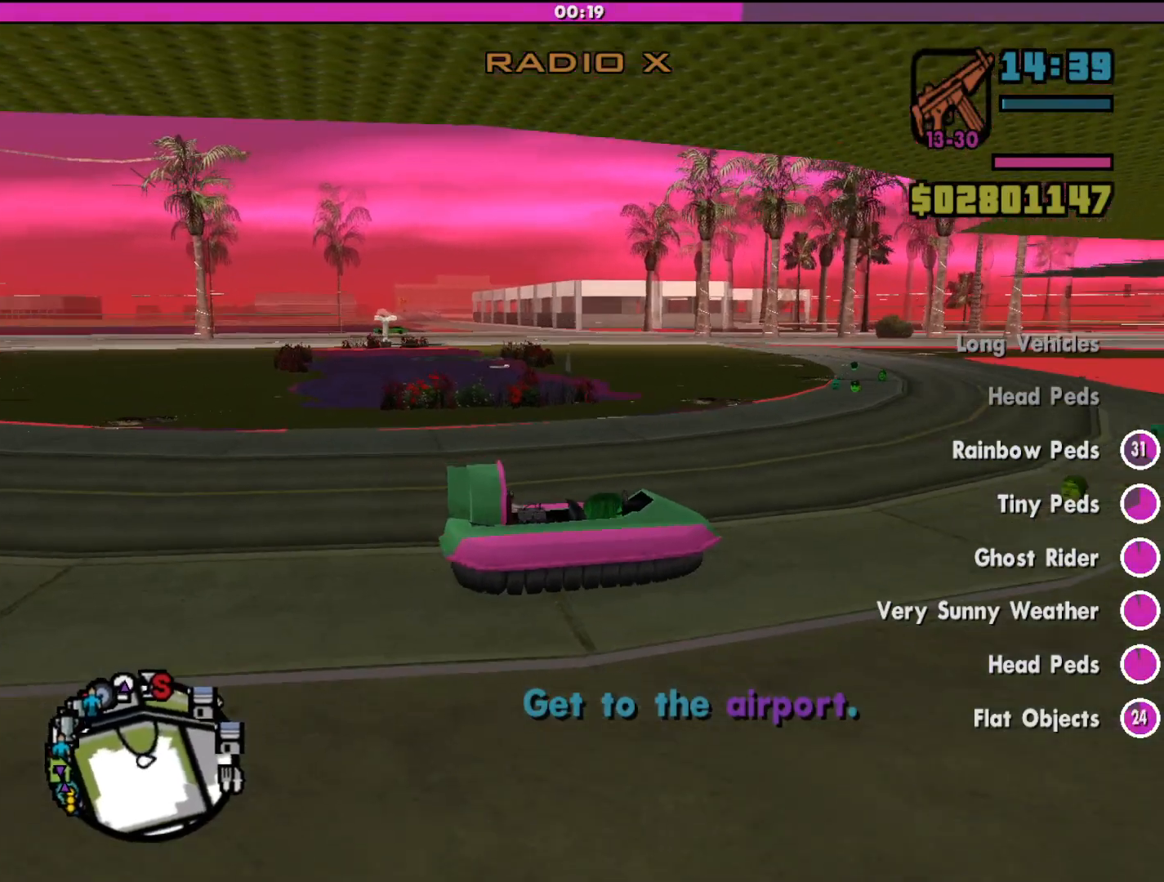
{"keys": ["w"], "mouse": [], "events": [[467, "a", "up"]]}
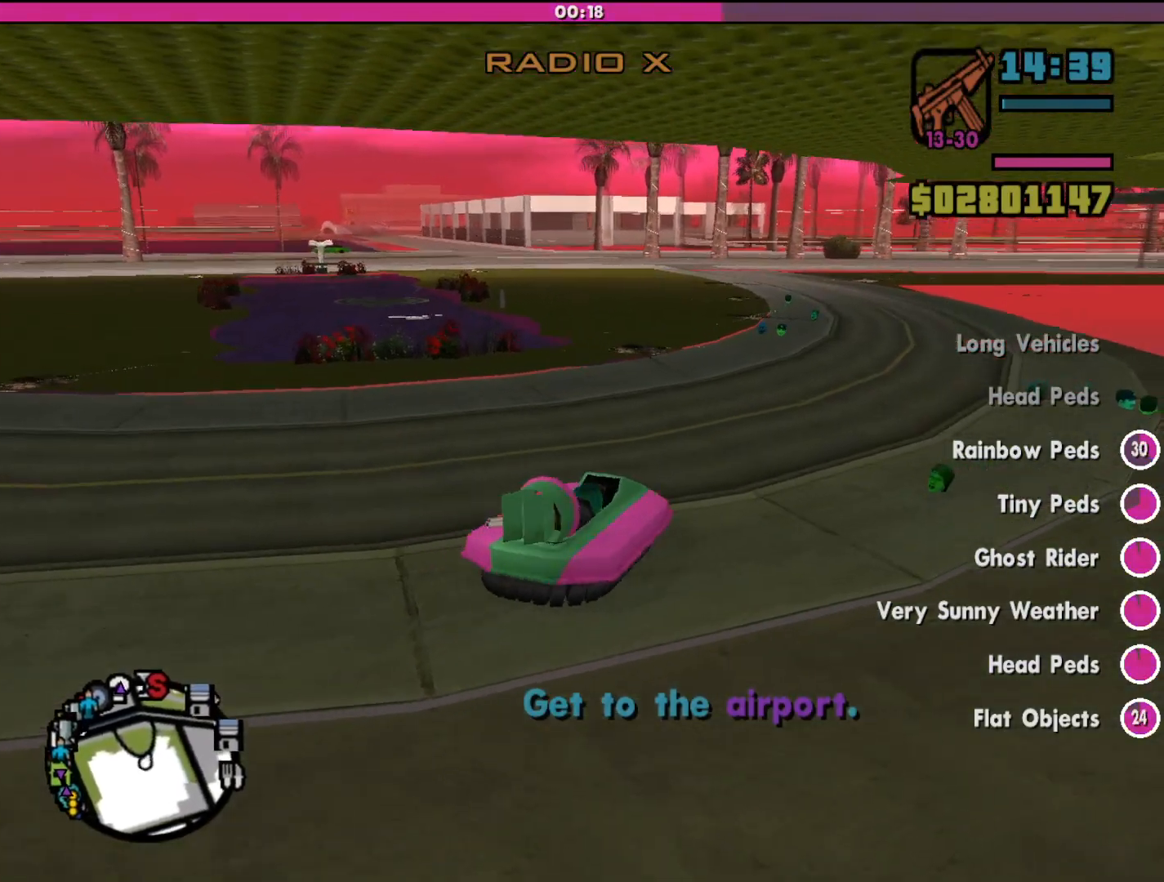
{"keys": ["d", "w"], "mouse": [], "events": [[233, "d", "down"]]}
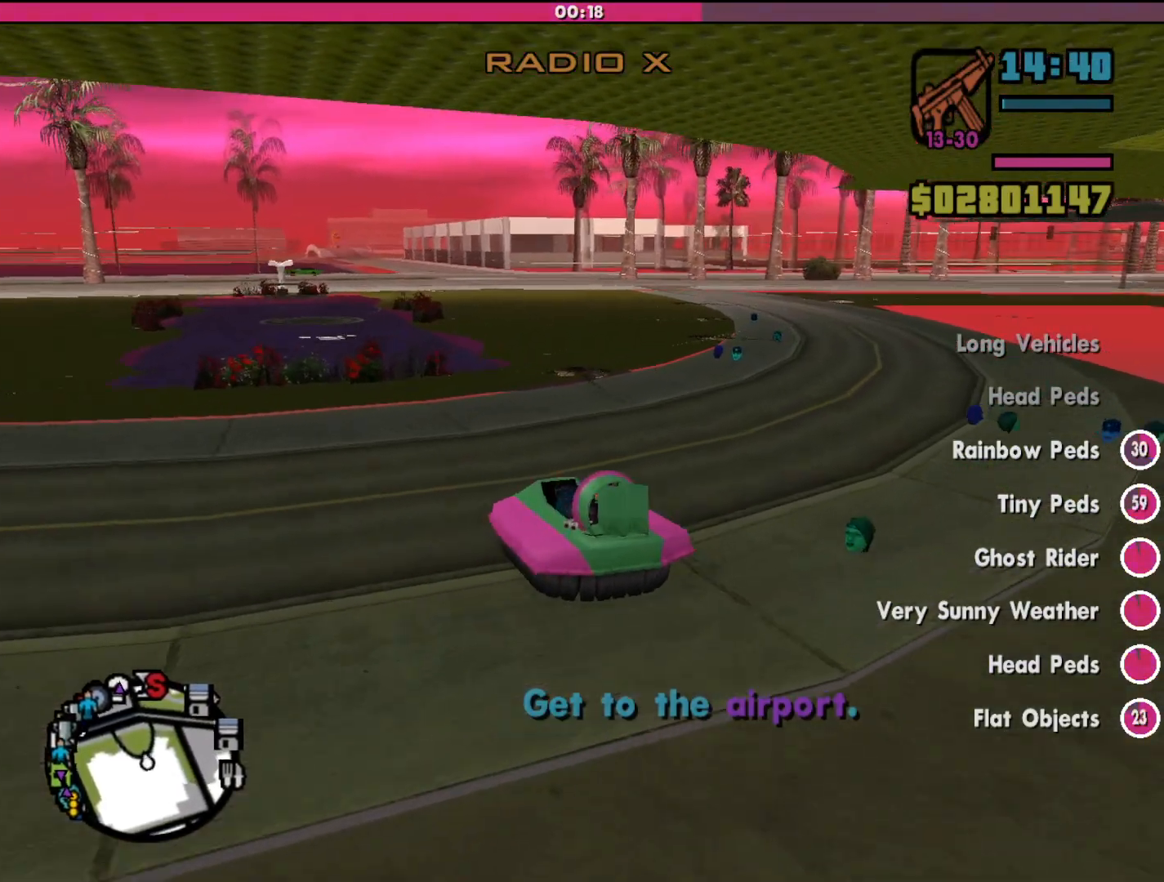
{"keys": ["w"], "mouse": [], "events": [[133, "d", "up"]]}
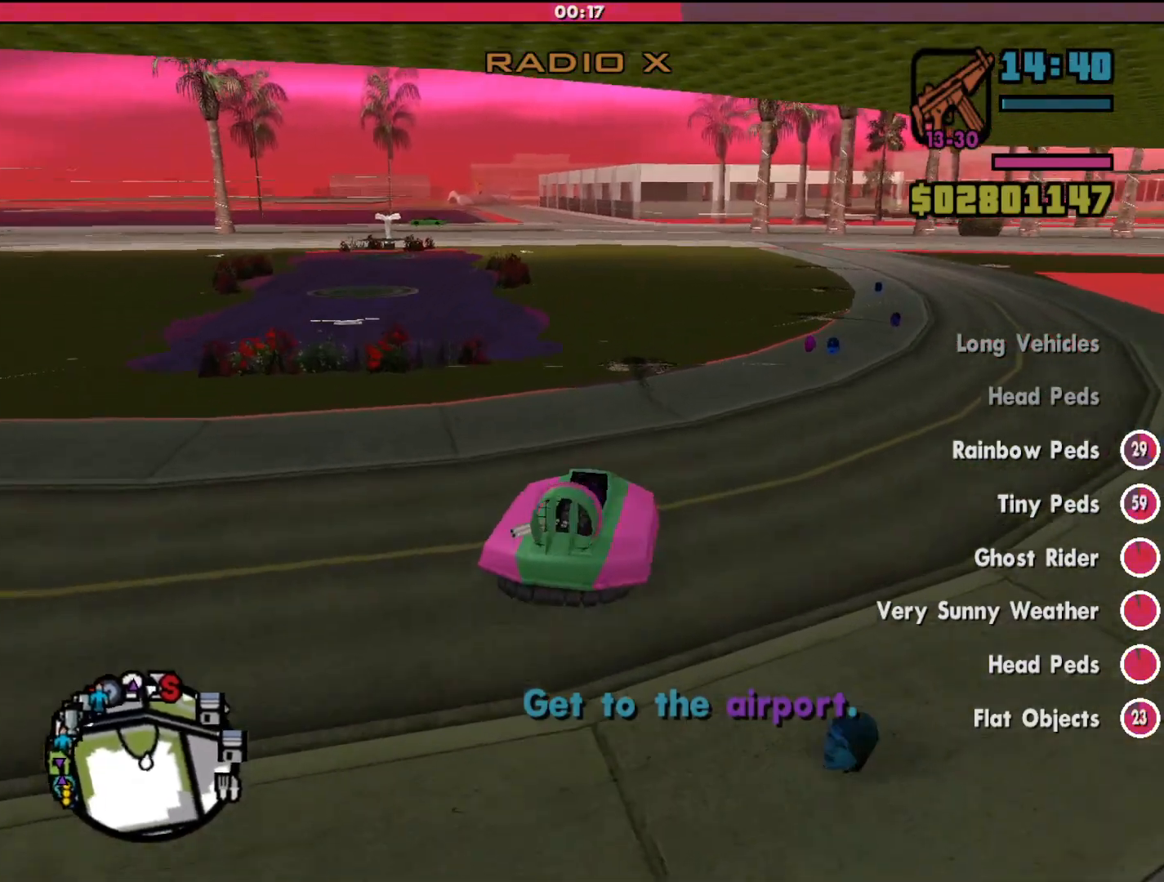
{"keys": ["w"], "mouse": [], "events": [[200, "a", "down"], [433, "a", "up"]]}
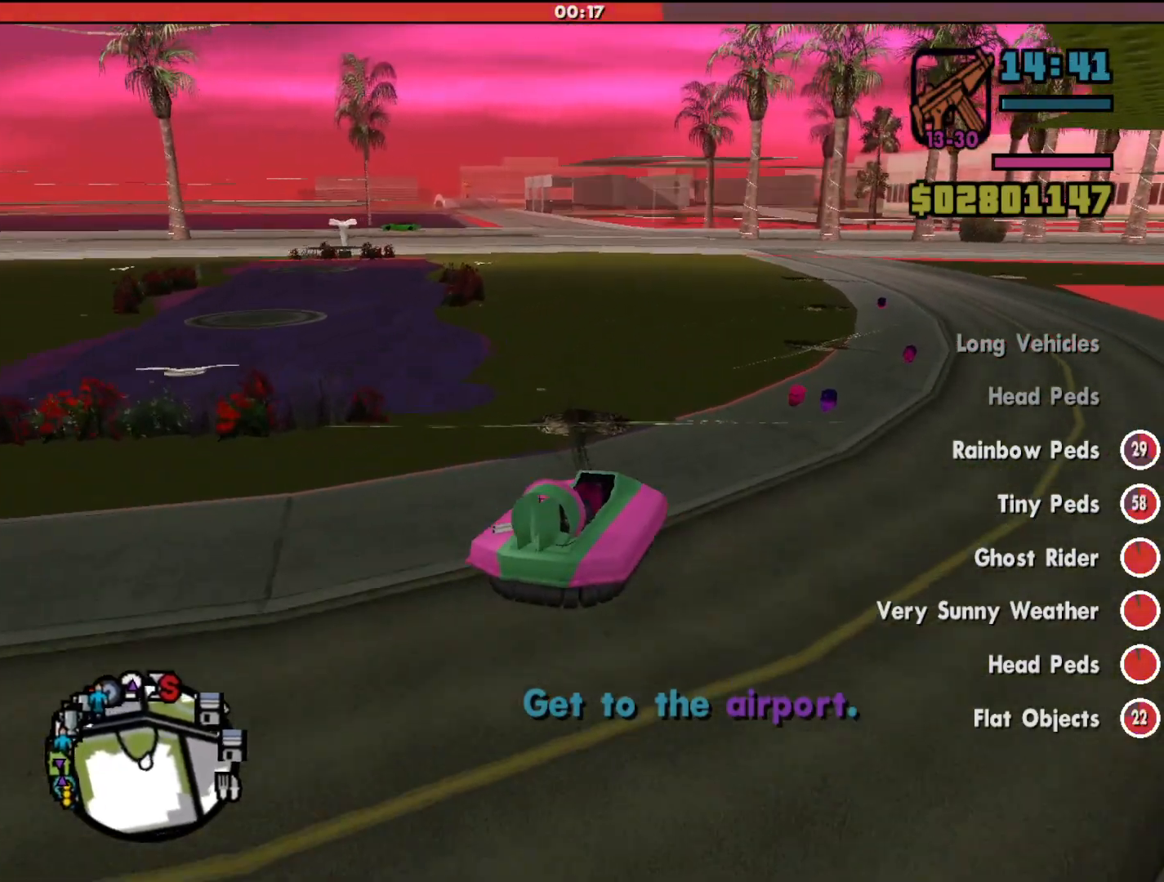
{"keys": ["a", "w"], "mouse": [], "events": [[400, "a", "down"]]}
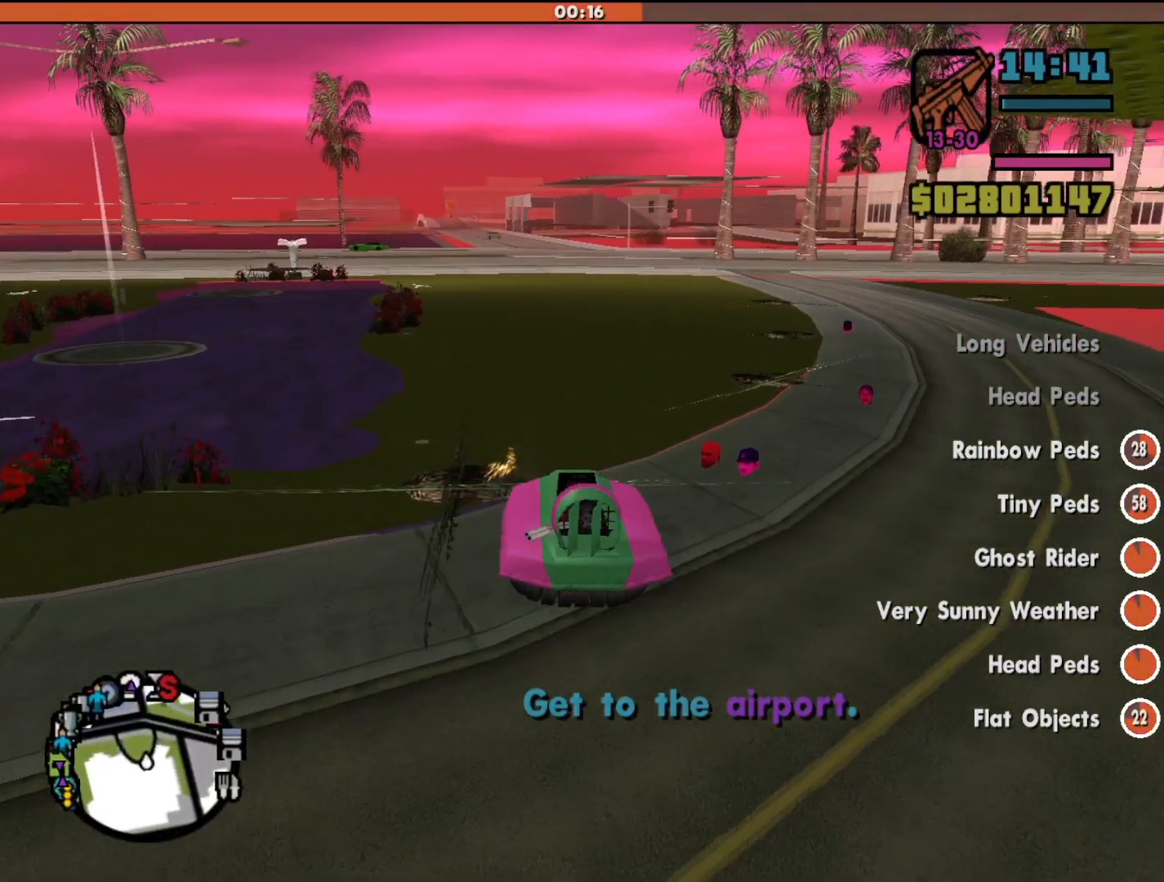
{"keys": ["d", "w"], "mouse": [], "events": [[67, "a", "up"], [233, "d", "down"]]}
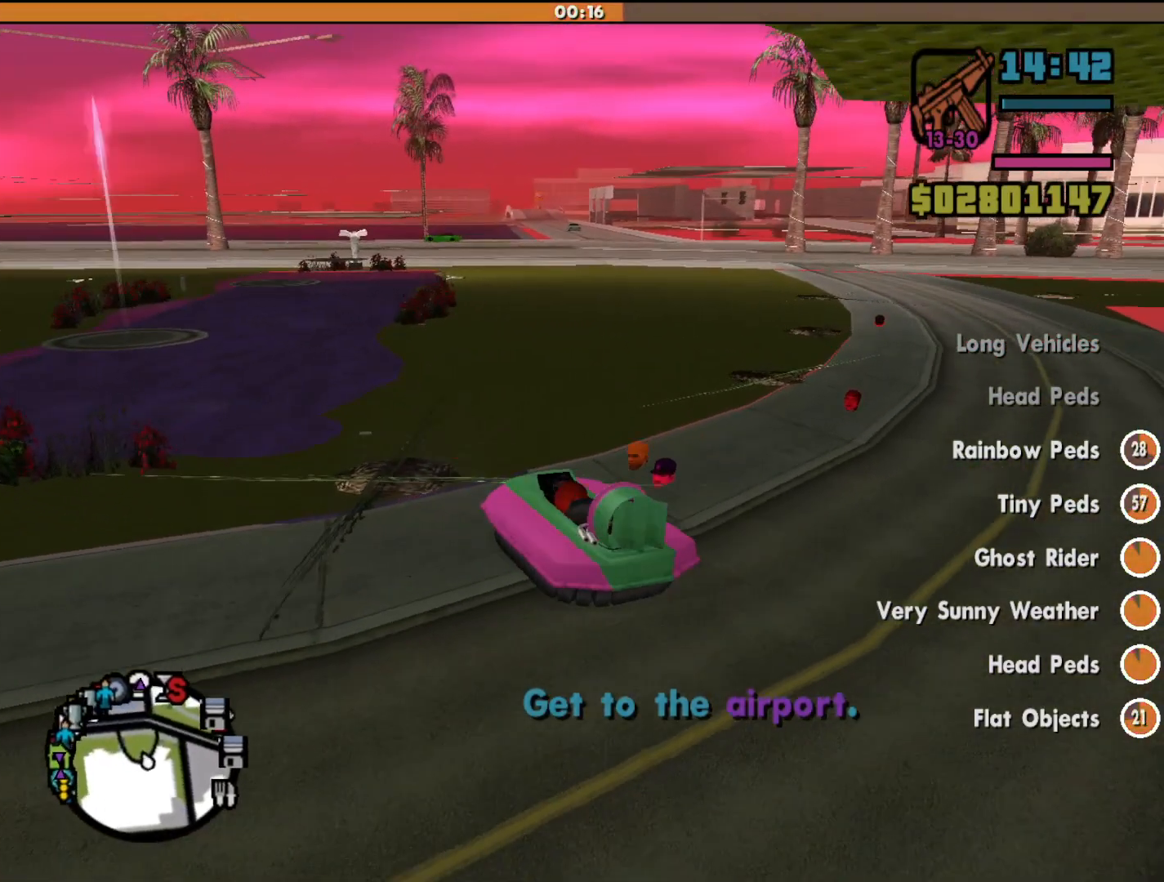
{"keys": ["w"], "mouse": [], "events": [[167, "d", "up"], [300, "d", "down"], [467, "d", "up"]]}
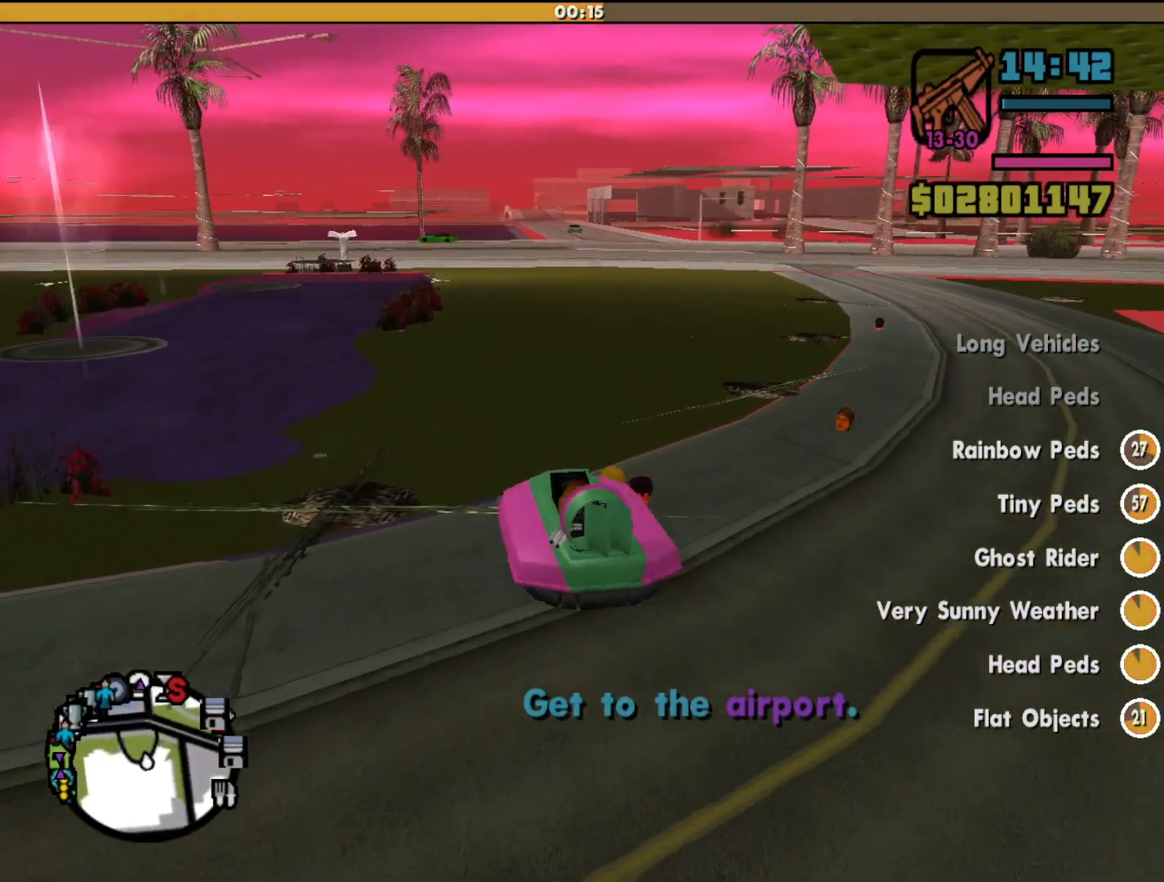
{"keys": ["w"], "mouse": [], "events": [[333, "a", "down"], [467, "a", "up"]]}
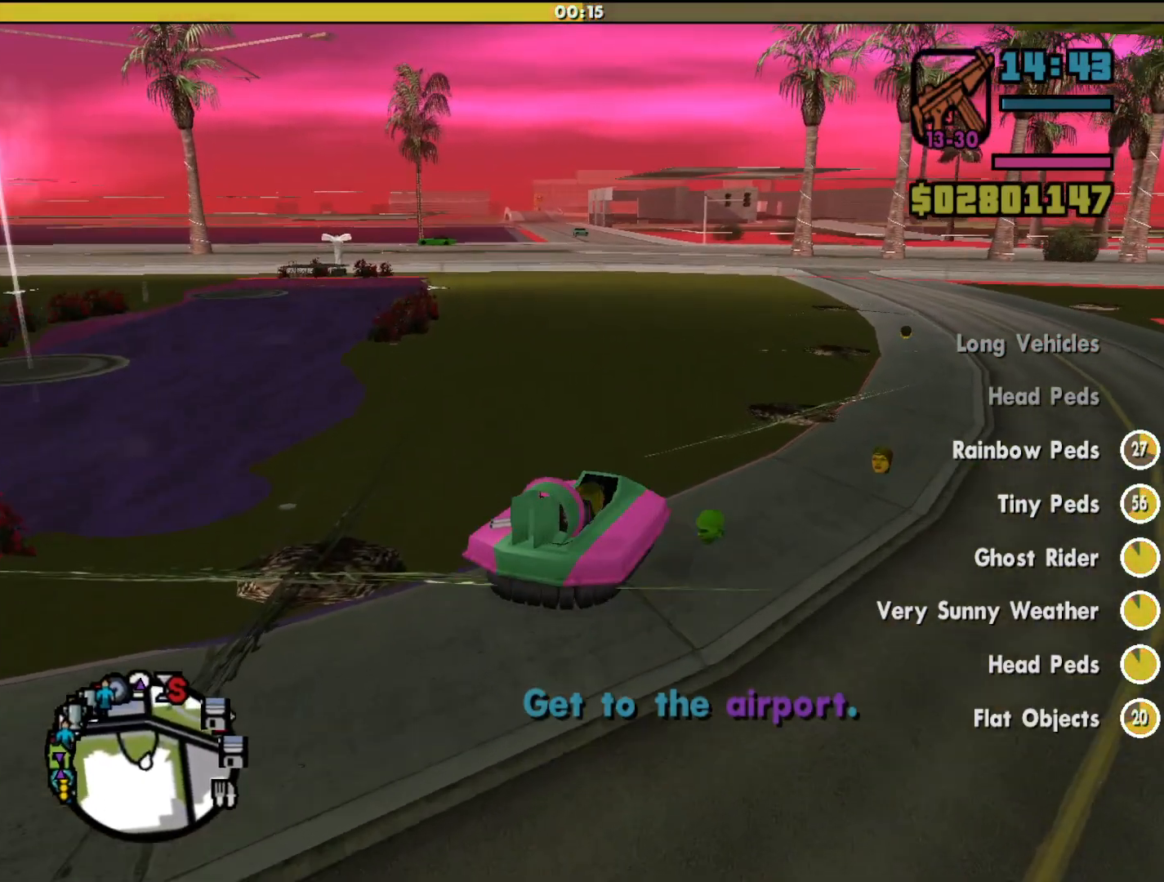
{"keys": ["a", "w"], "mouse": [], "events": [[300, "a", "down"]]}
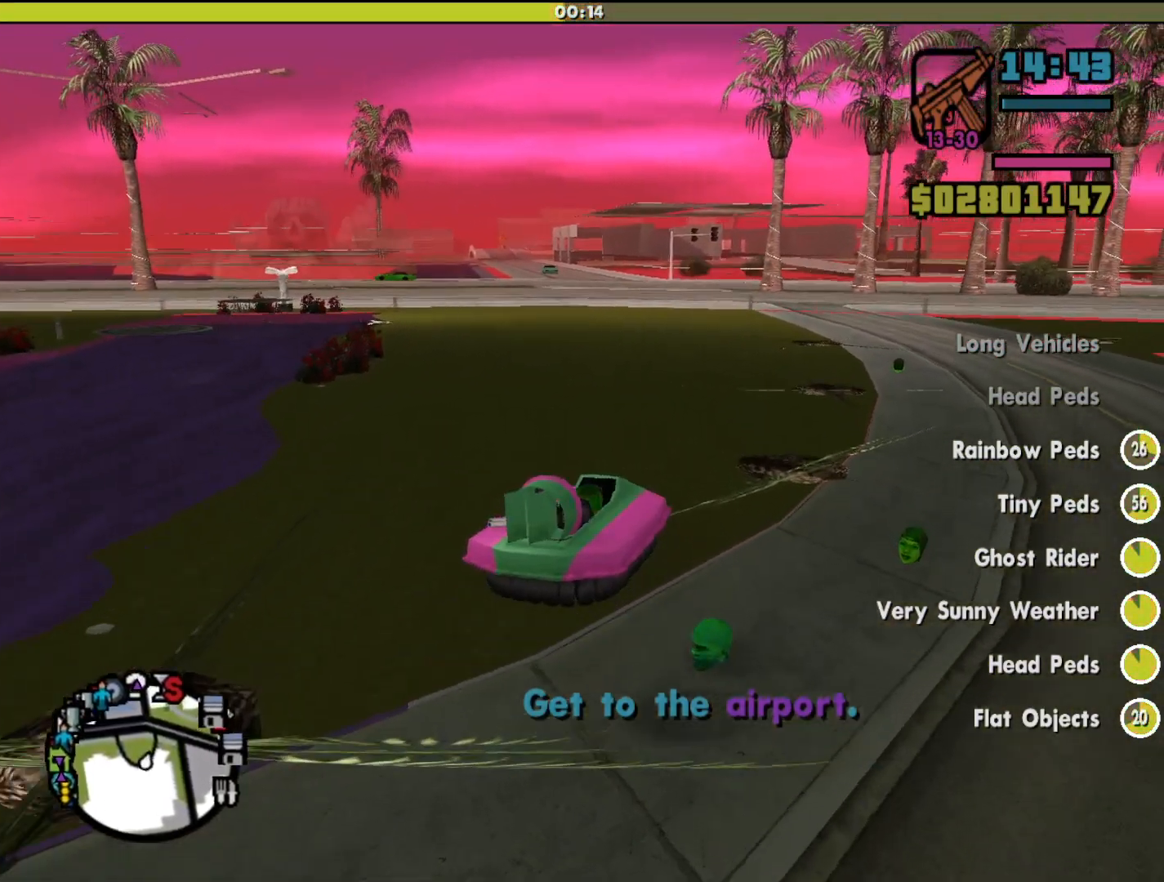
{"keys": ["w"], "mouse": [], "events": [[100, "a", "up"]]}
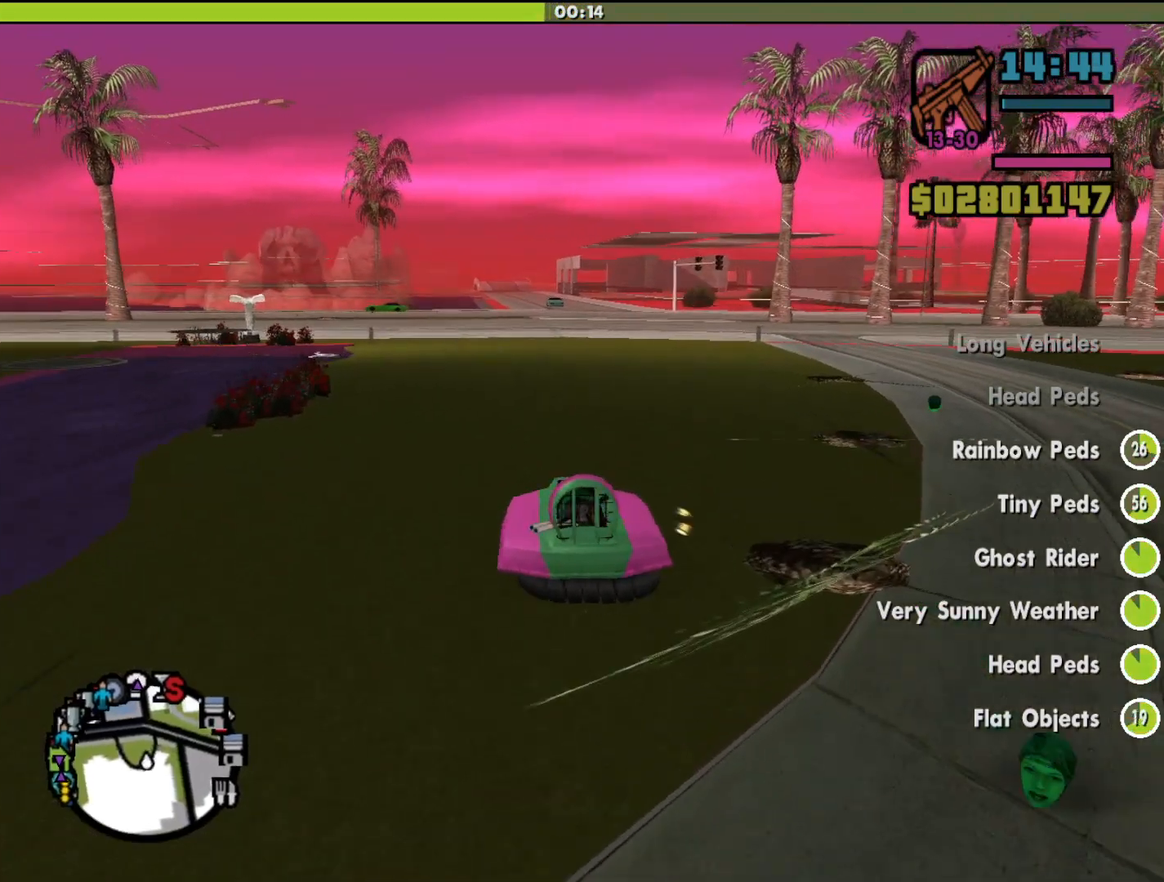
{"keys": ["a", "w"], "mouse": [], "events": [[167, "d", "down"], [333, "d", "up"], [500, "a", "down"]]}
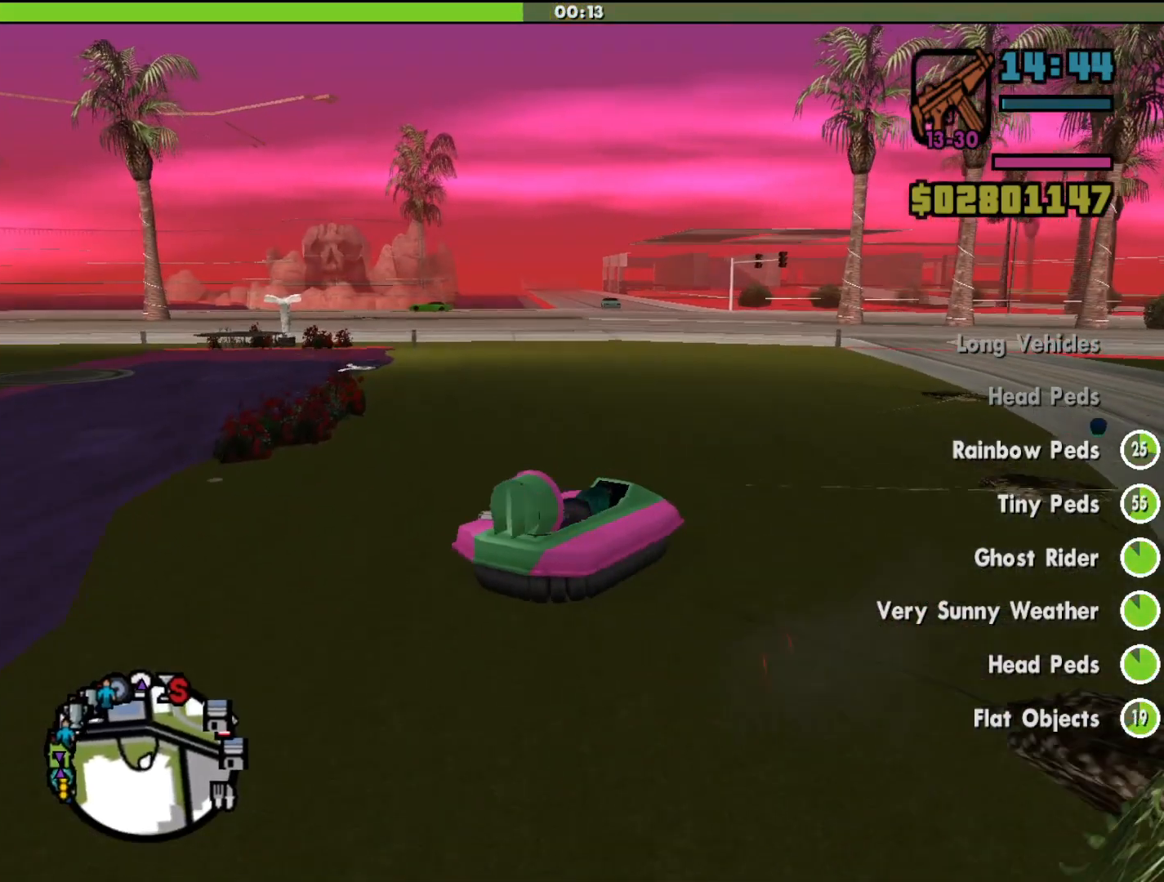
{"keys": ["w"], "mouse": [], "events": [[500, "a", "up"]]}
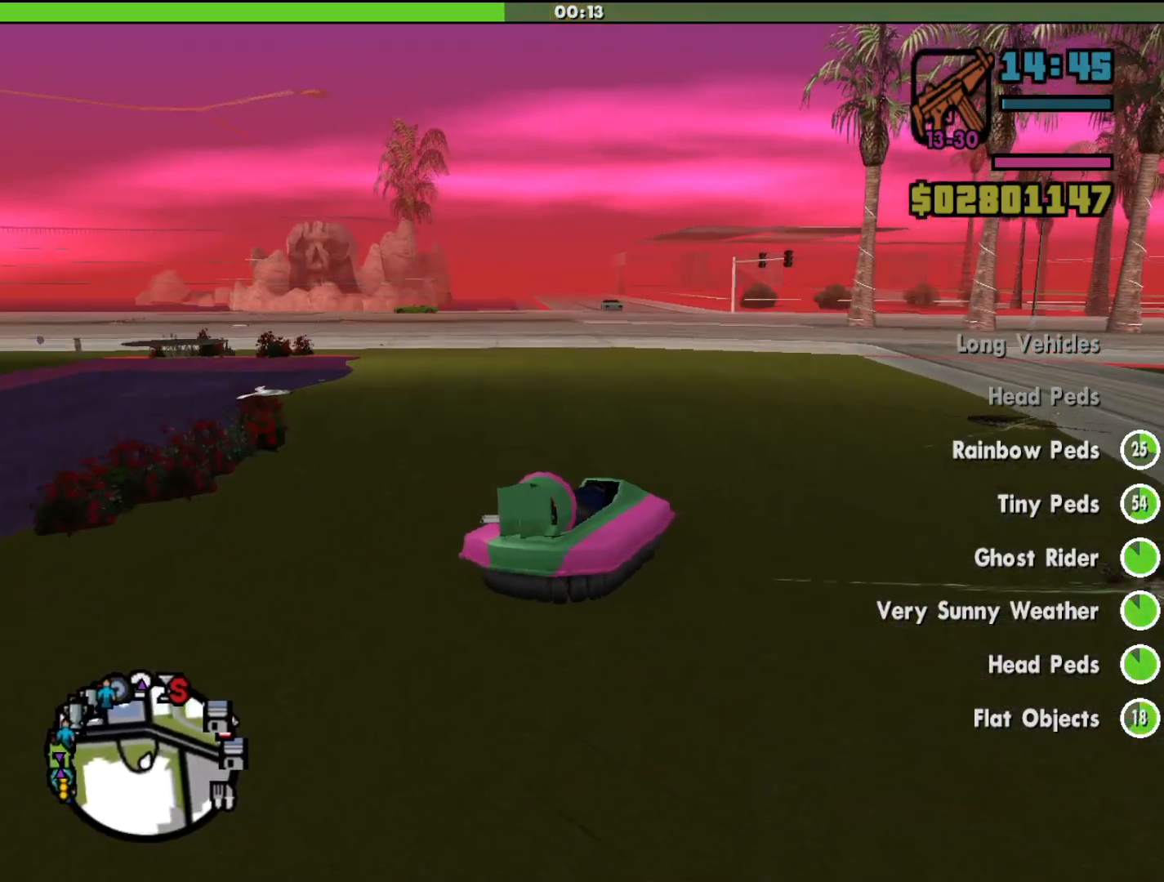
{"keys": ["w"], "mouse": [], "events": [[233, "d", "down"], [367, "d", "up"]]}
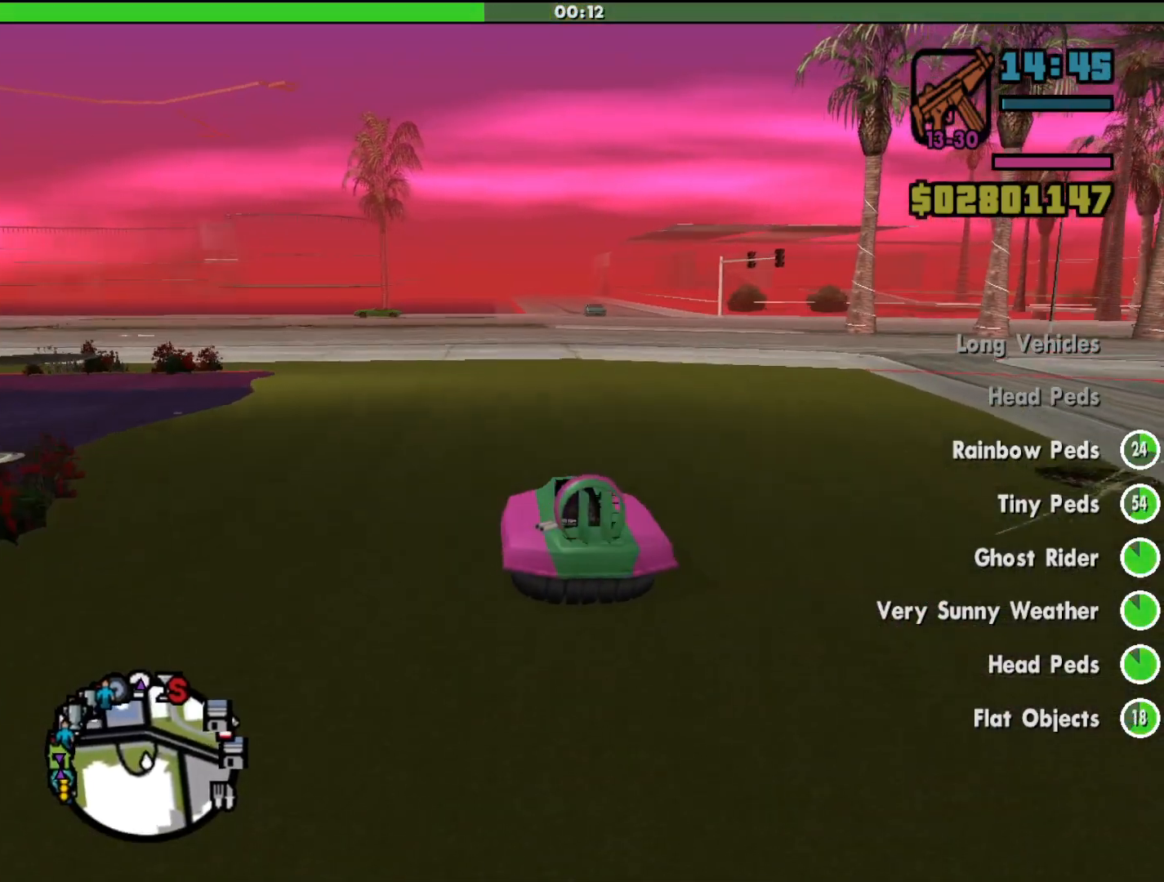
{"keys": ["w"], "mouse": [], "events": [[67, "d", "down"], [167, "d", "up"]]}
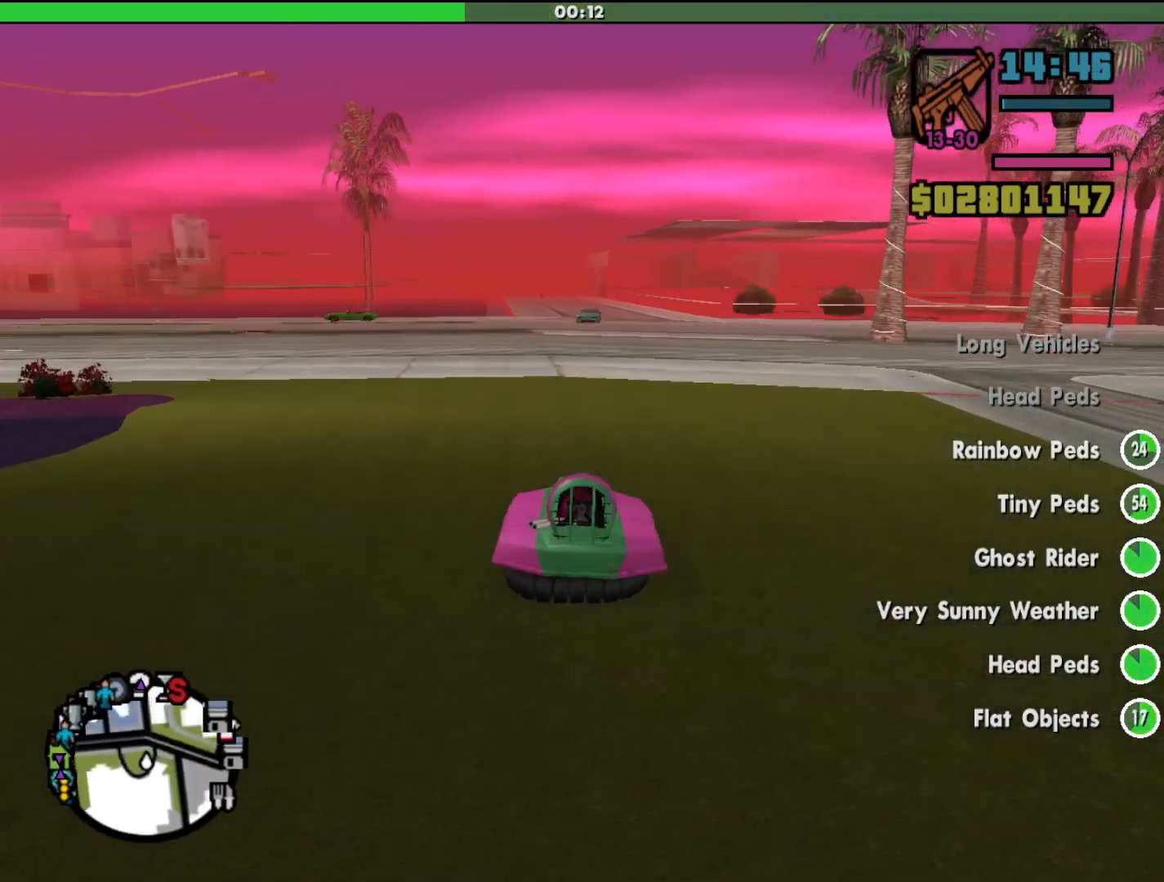
{"keys": ["w"], "mouse": [], "events": []}
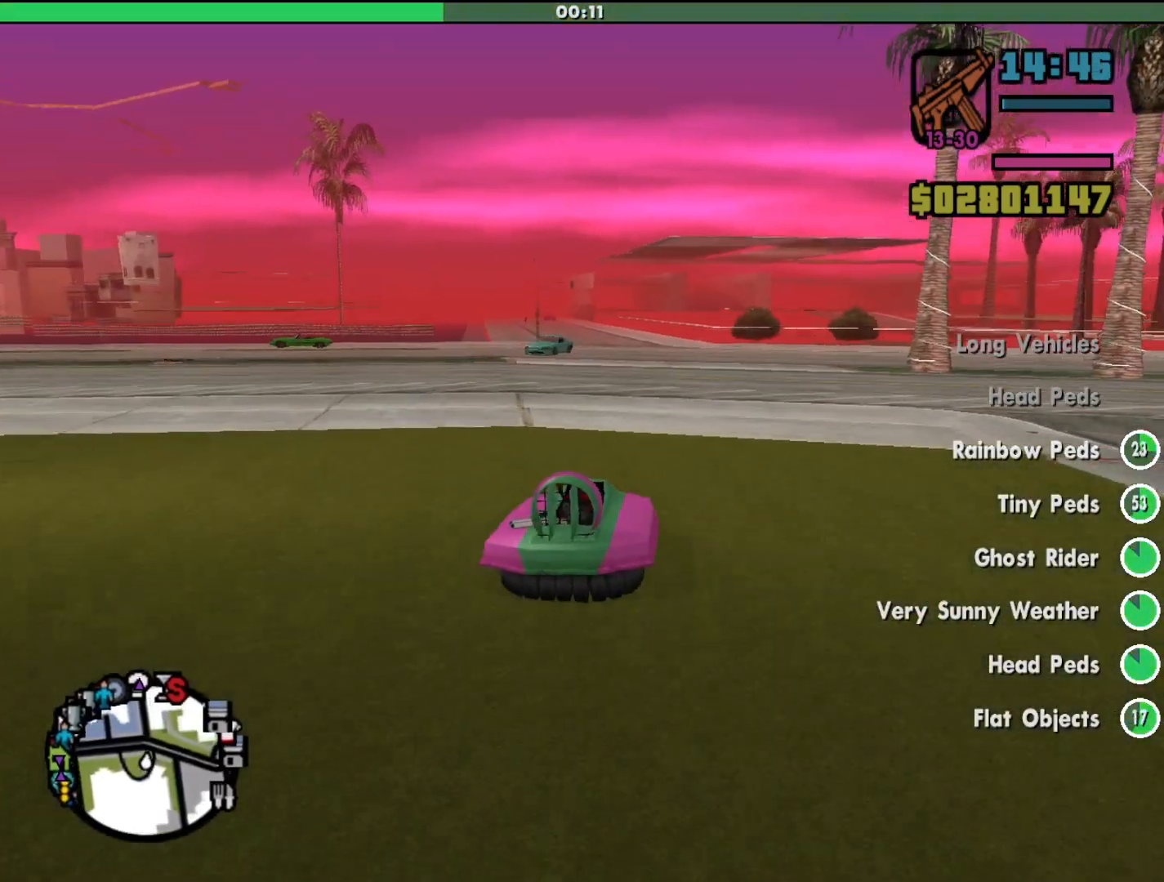
{"keys": ["w"], "mouse": [], "events": []}
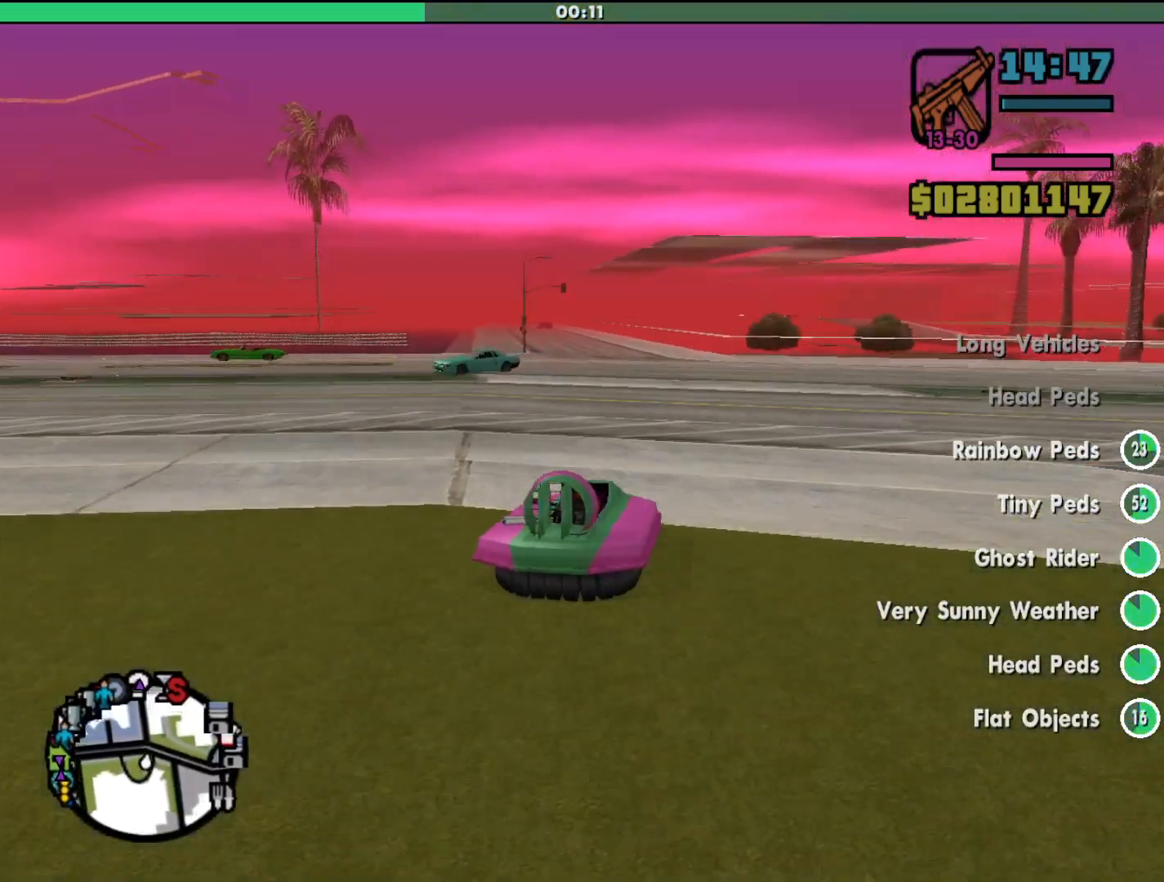
{"keys": ["w"], "mouse": [], "events": []}
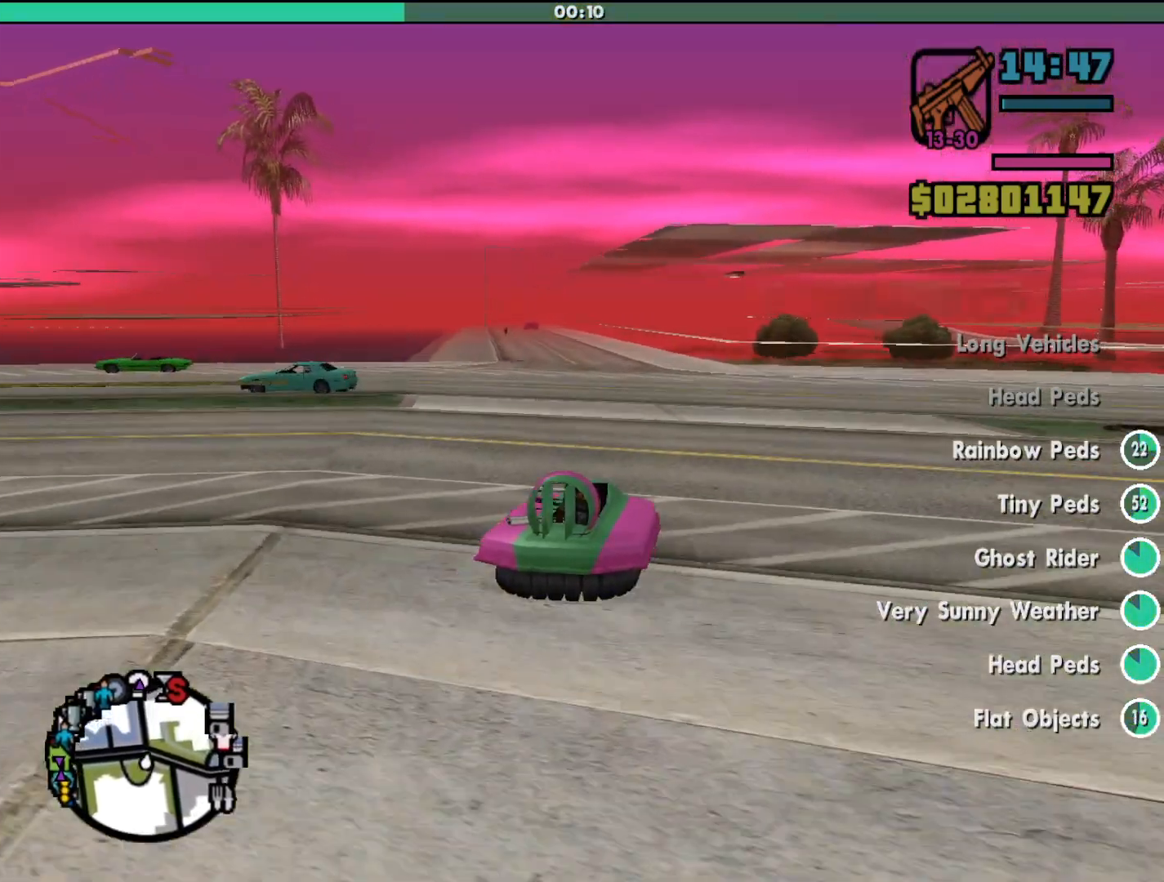
{"keys": ["w"], "mouse": [], "events": [[33, "a", "down"], [167, "a", "up"]]}
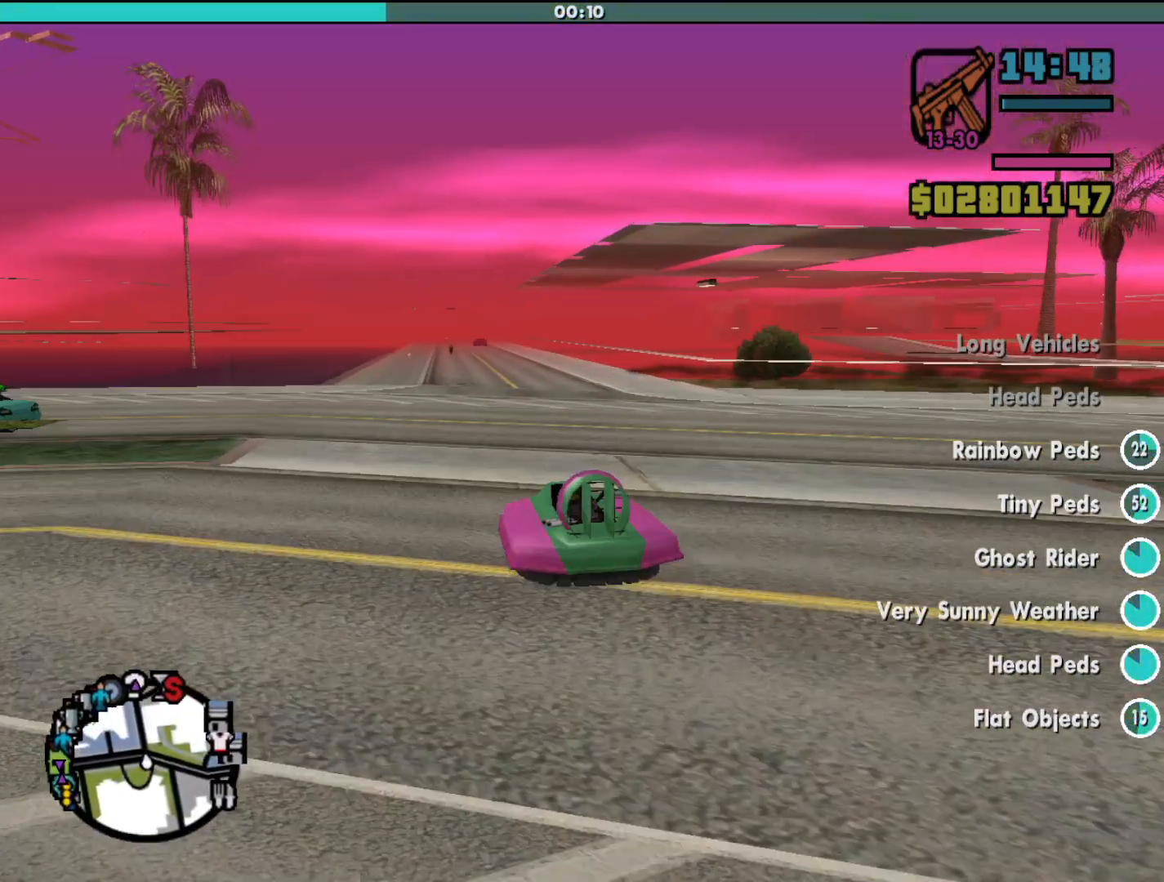
{"keys": ["a", "w"], "mouse": [], "events": [[367, "a", "down"]]}
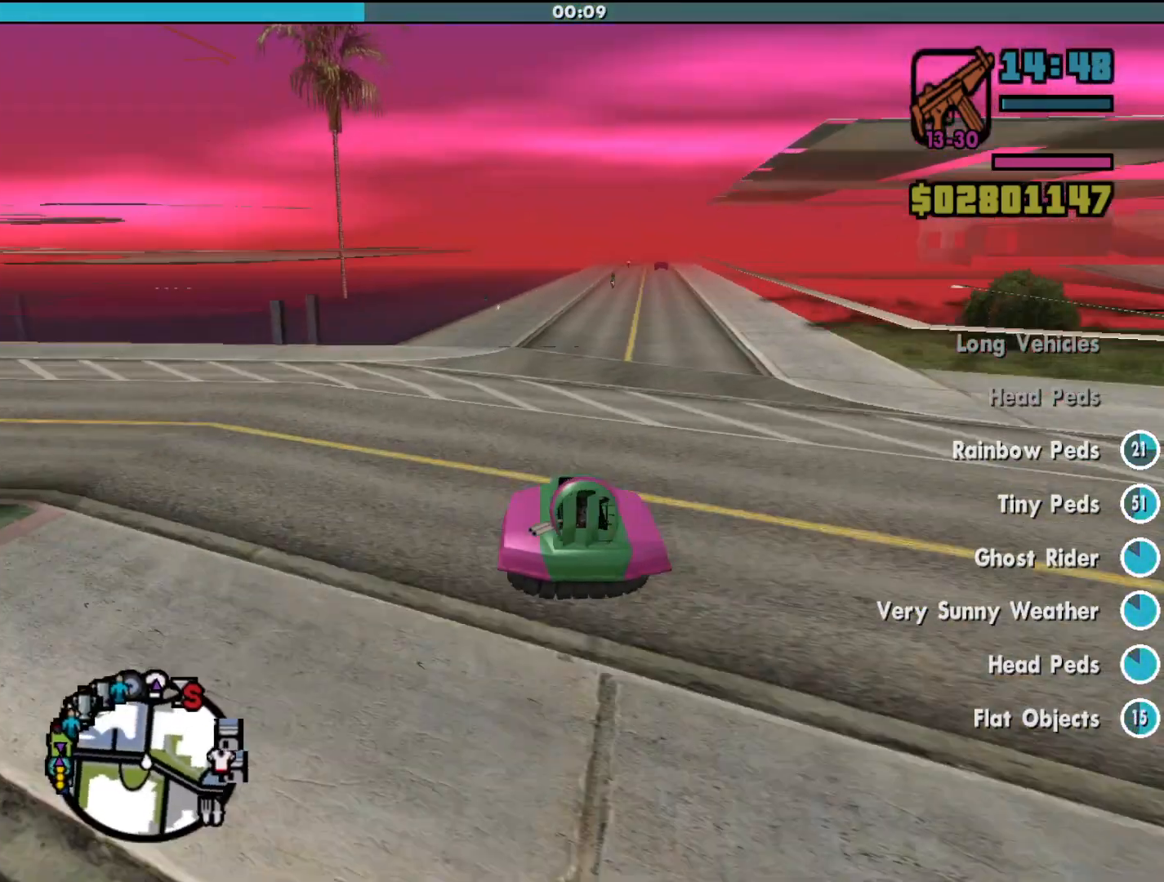
{"keys": ["d", "w"], "mouse": [], "events": [[267, "a", "up"], [433, "d", "down"]]}
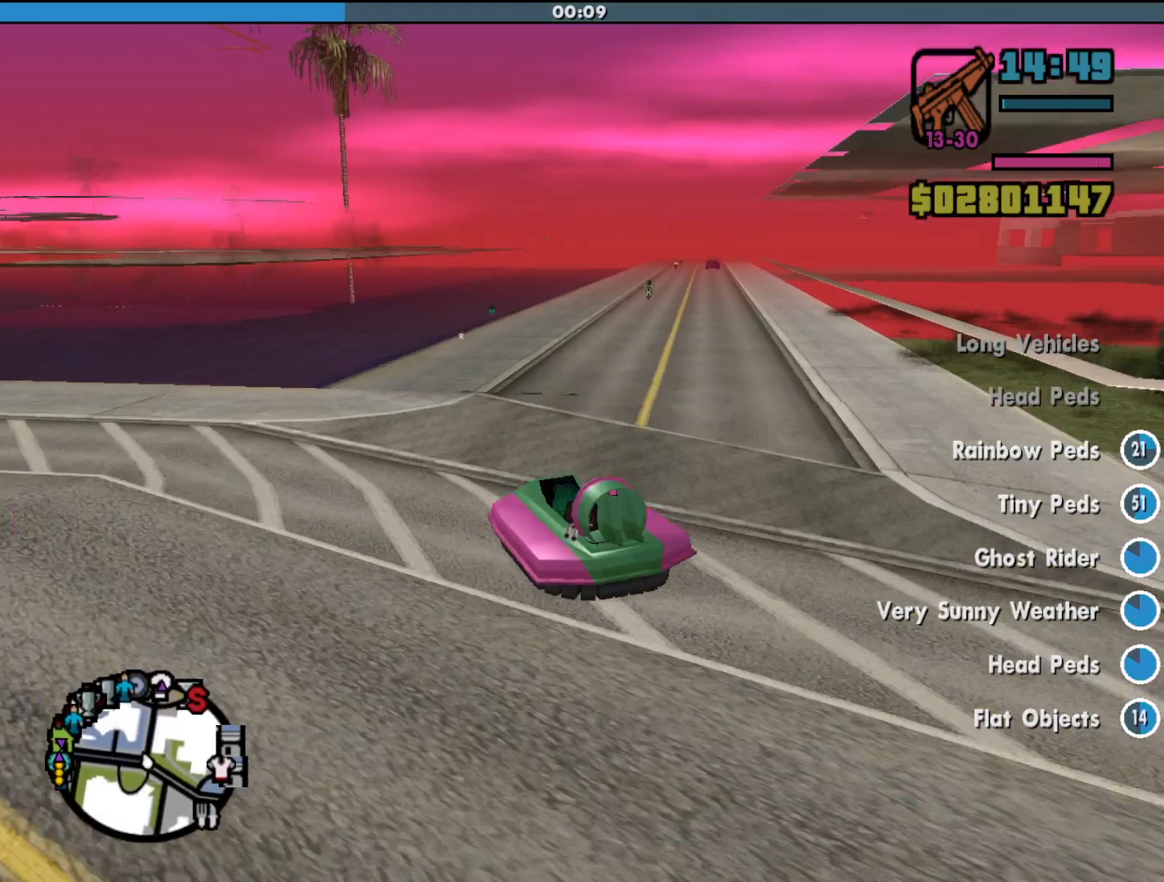
{"keys": ["w"], "mouse": [], "events": [[233, "d", "up"]]}
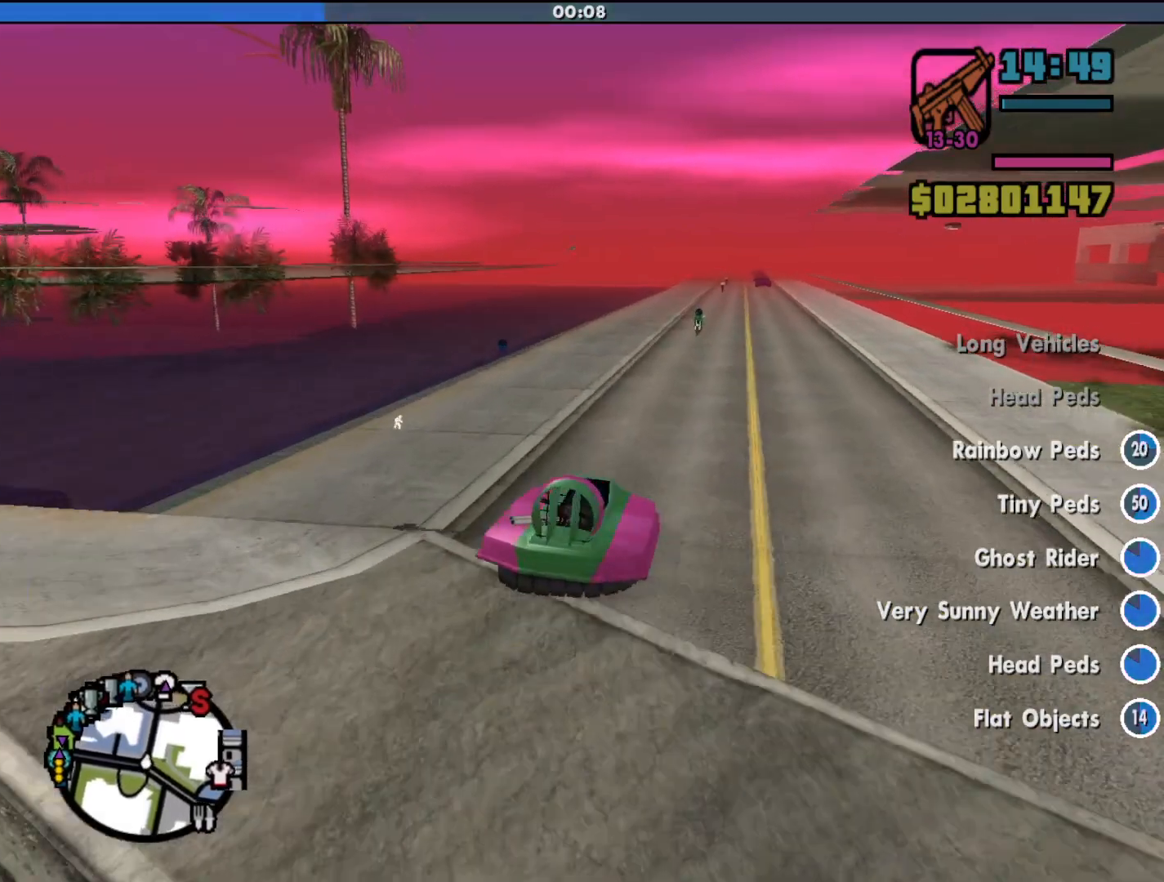
{"keys": ["w"], "mouse": [], "events": [[100, "a", "down"], [267, "a", "up"]]}
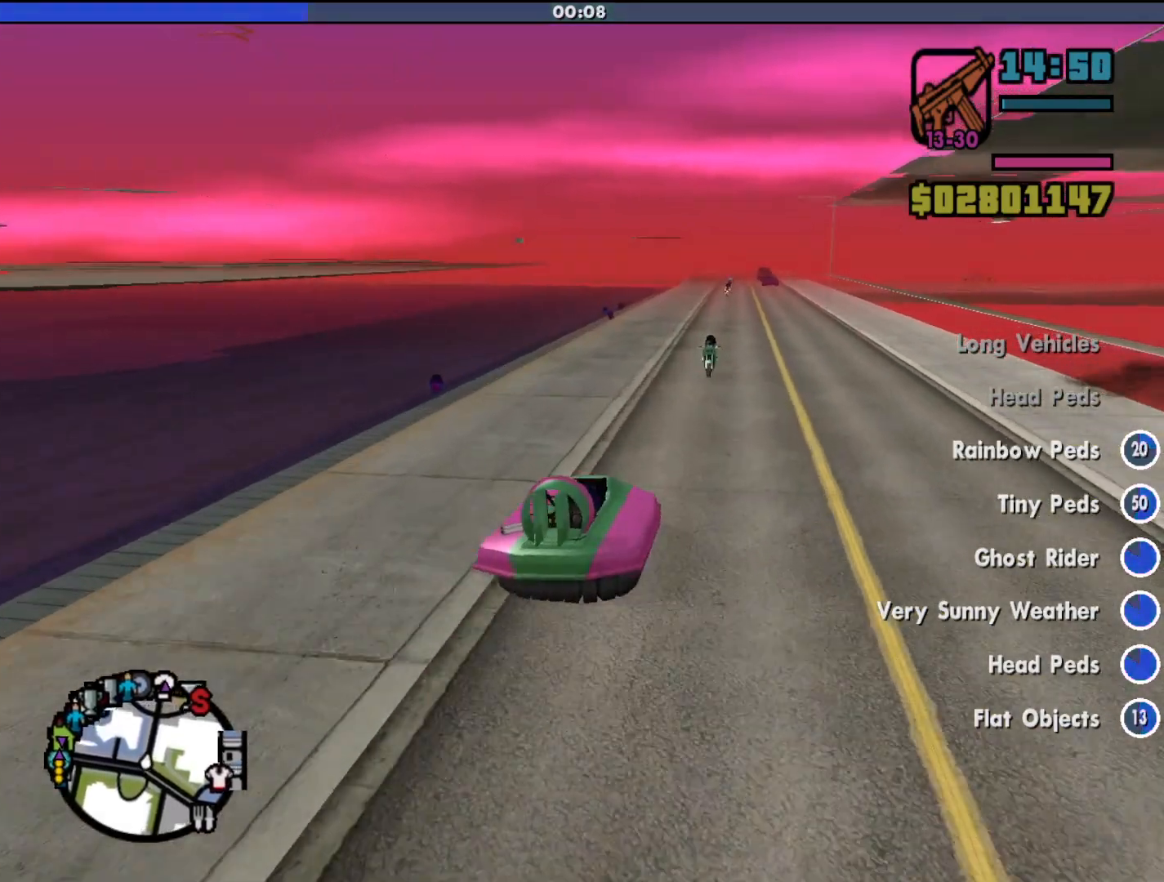
{"keys": ["w"], "mouse": [], "events": [[133, "a", "down"], [367, "a", "up"]]}